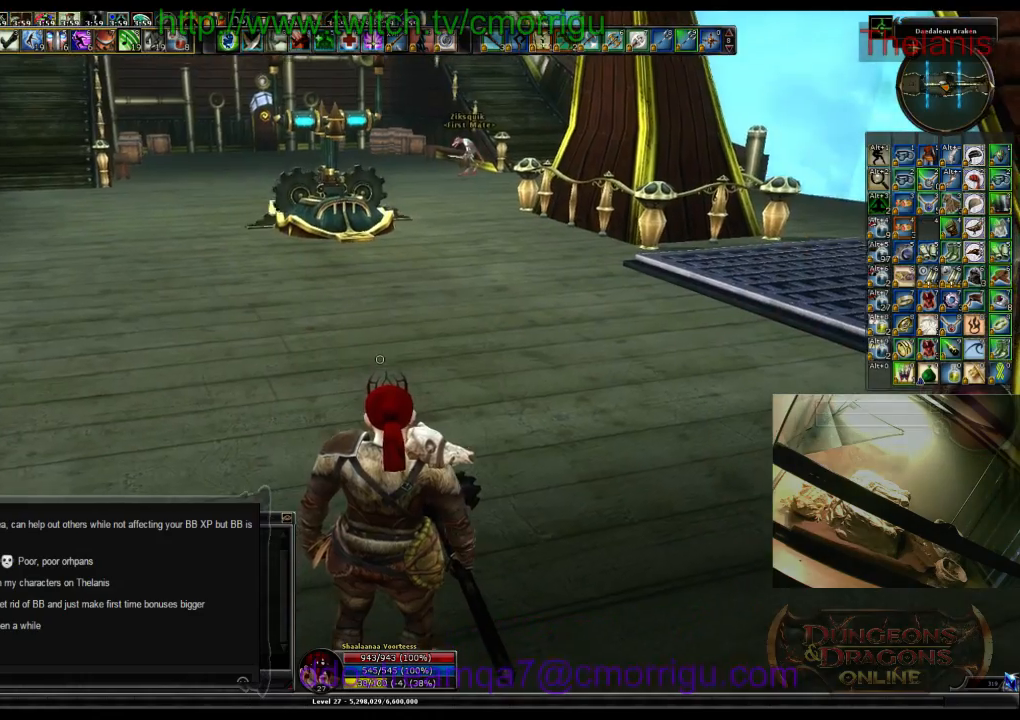
Gameplay with keyboard; each line is a JSON object with the keys held at the frame after it. "events" lists presses ("down") and releases ("up") of ".", "/", "0", "1", "2", "3", "4", "5", "6", "7", "8", "9", "a", "b", "backslash", "backspace", "c", "caps_lock", "comma", "ctrl_l", "ctrl_r", "d", "e", "equals", "escape", "f", "f1", "f10", "f11", "f12", "f2", "f3", "f4", "f5", "f6", "f7", "f8", "f9", "g", "h", "i", "j", "k", "l", "lbracket", "m", "minus", "n", "o", "p", "q", "quote", "r", "rbracket", "return", "s", "semicolon", "shift_l", "shift_r", "space", "t", "tab", "tilde", "u", "v", "w", "x", "y" and "z" between this image and that frame as [ms after this image, input, new state], when the widget could be followed in between. No other keys are recorded. Mouse input is not recorded.
{"keys": ["w"], "events": [[67, "w", "down"]]}
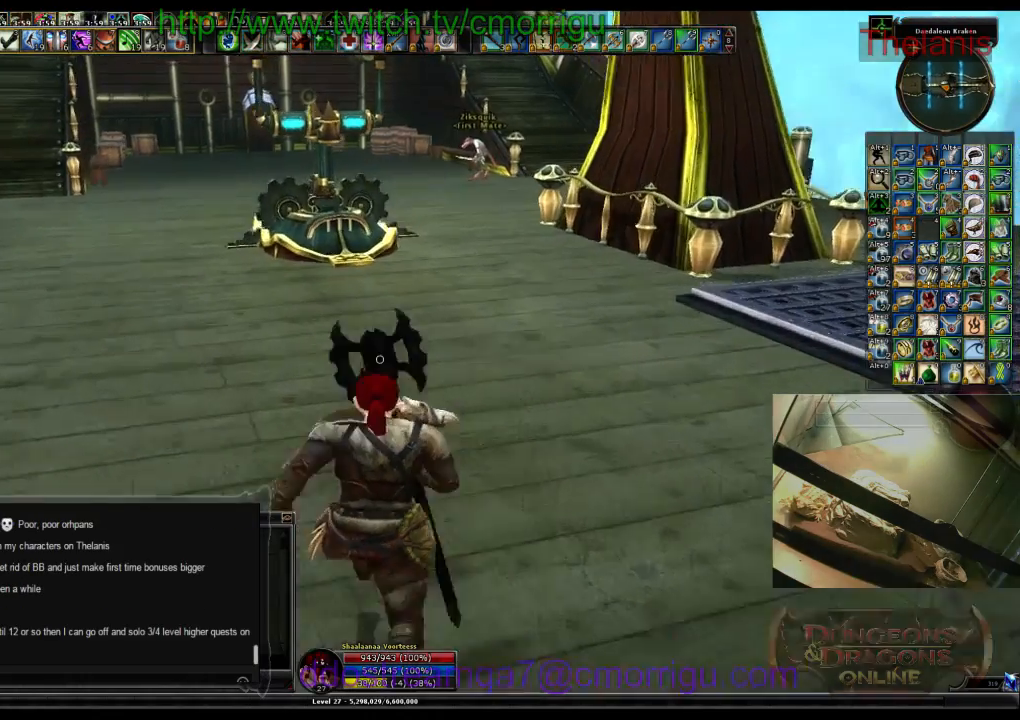
{"keys": [], "events": [[434, "w", "up"]]}
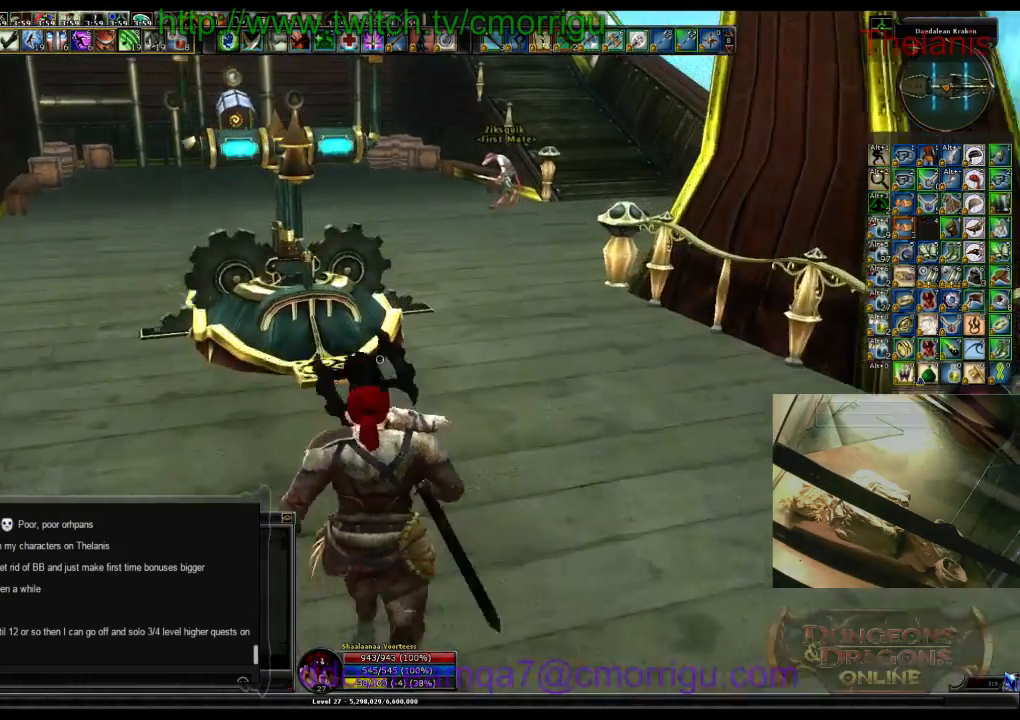
{"keys": ["w"], "events": [[500, "w", "down"]]}
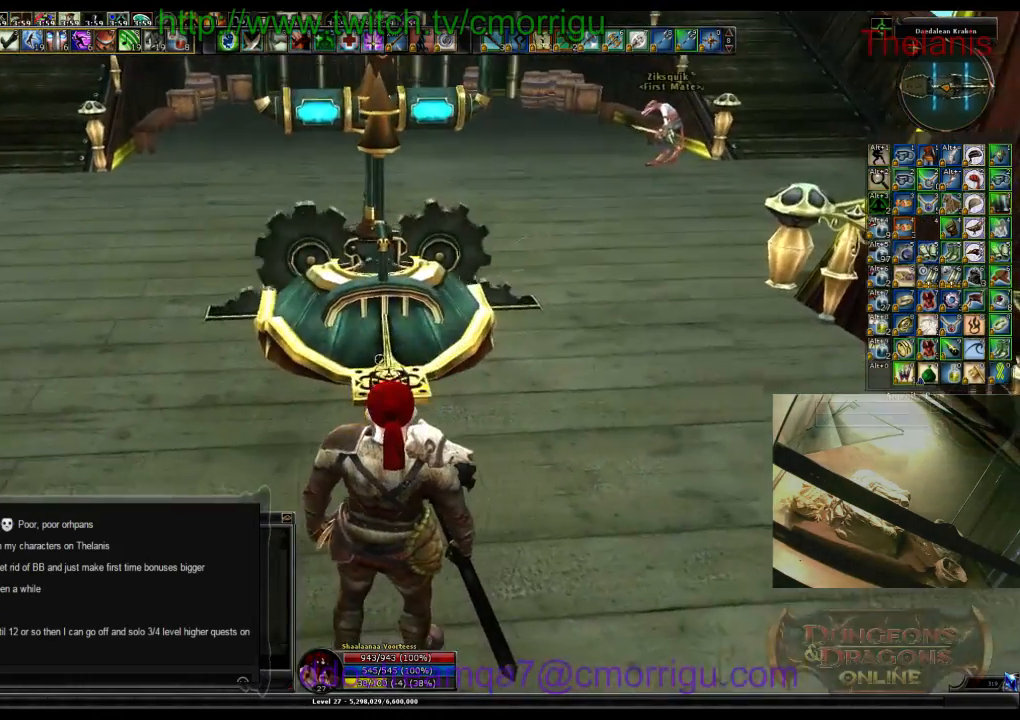
{"keys": [], "events": [[234, "w", "up"]]}
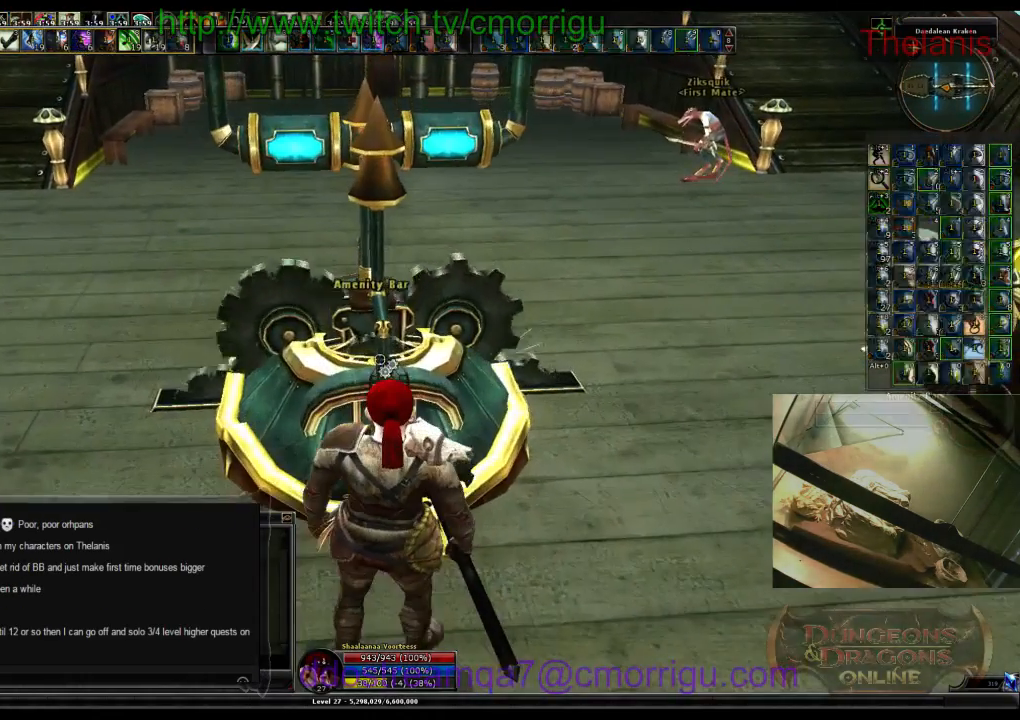
{"keys": [], "events": []}
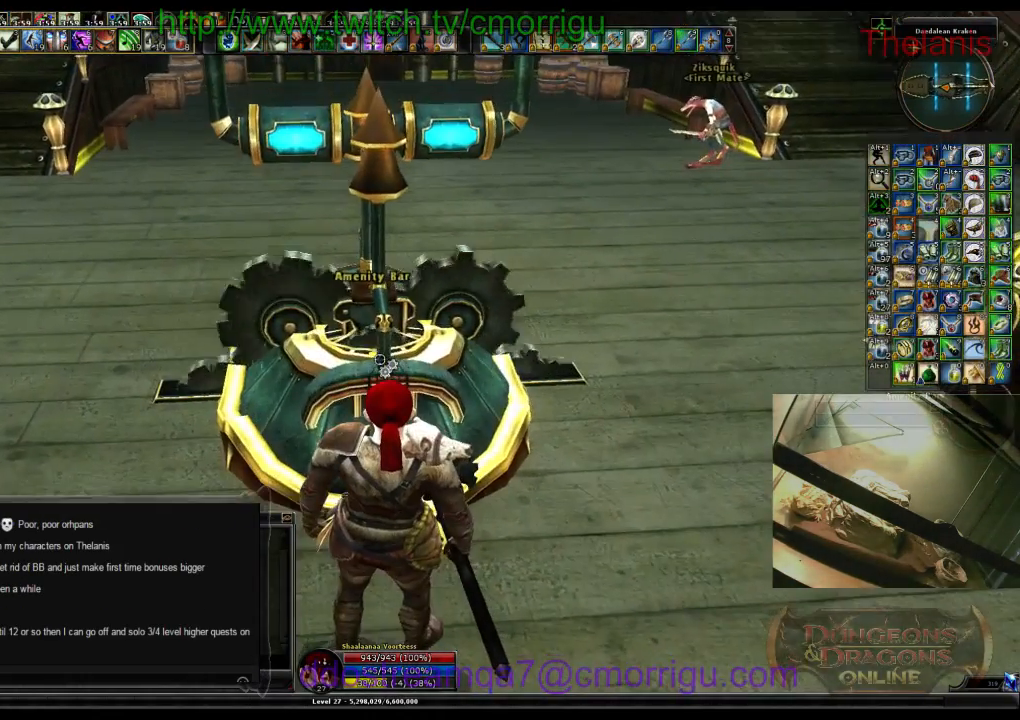
{"keys": [], "events": []}
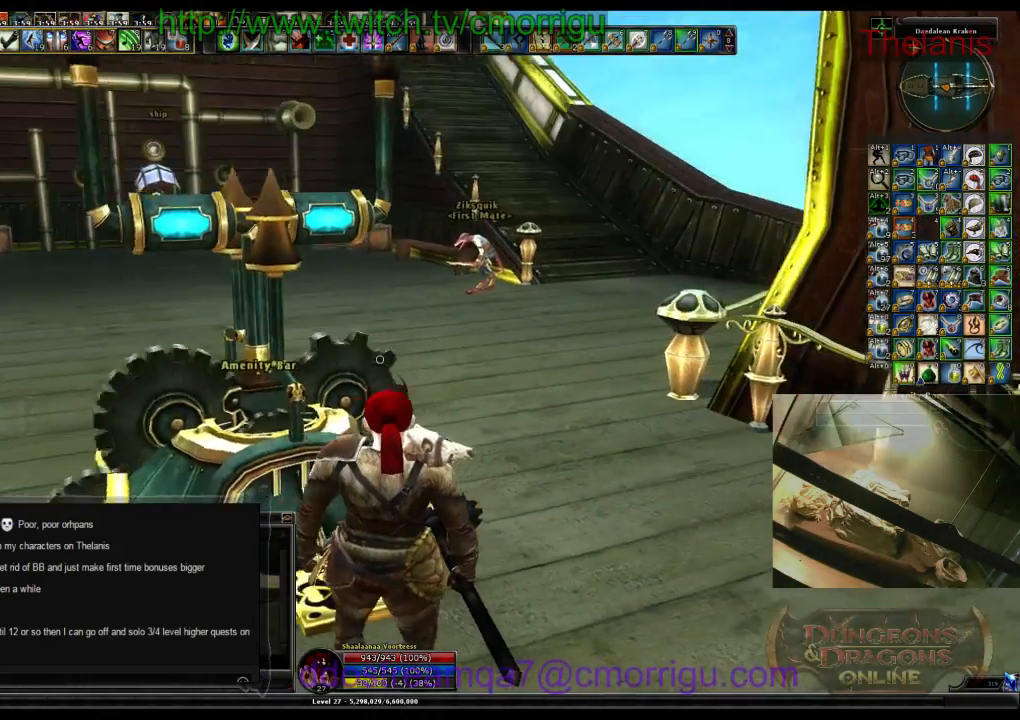
{"keys": ["w"], "events": [[200, "d", "down"], [234, "w", "down"], [400, "d", "up"]]}
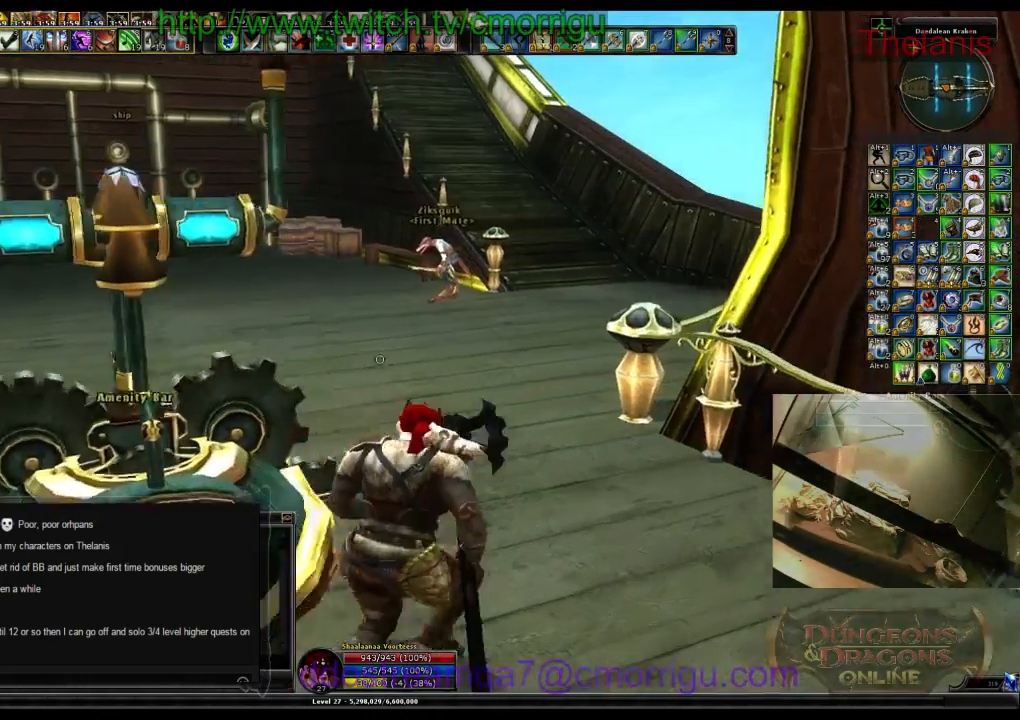
{"keys": ["w"], "events": []}
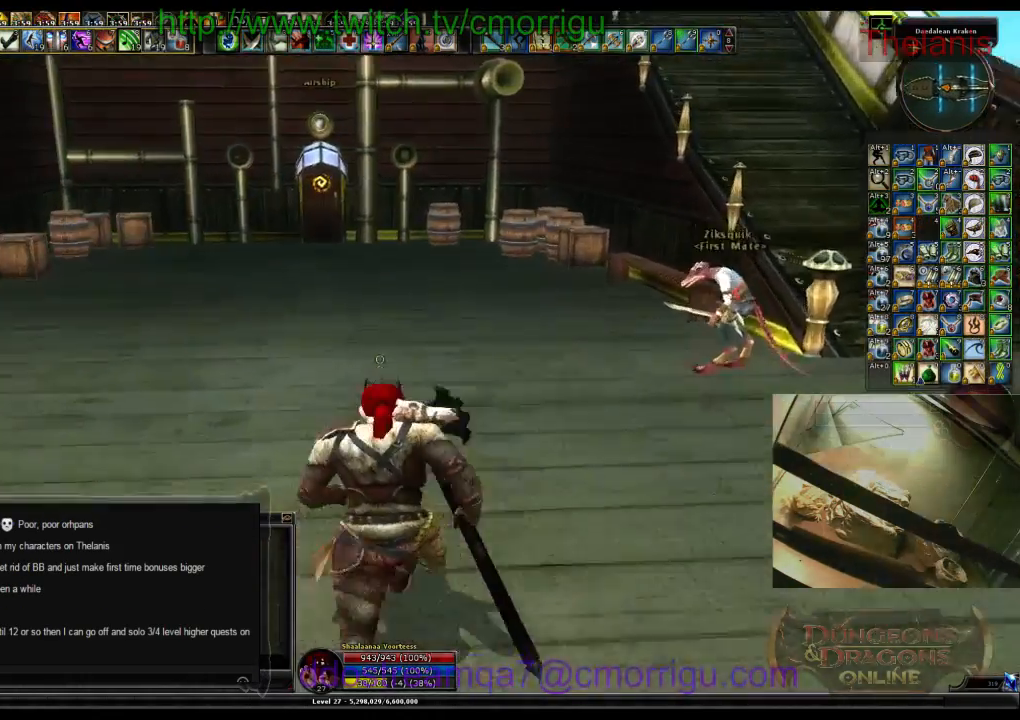
{"keys": [], "events": [[67, "w", "up"]]}
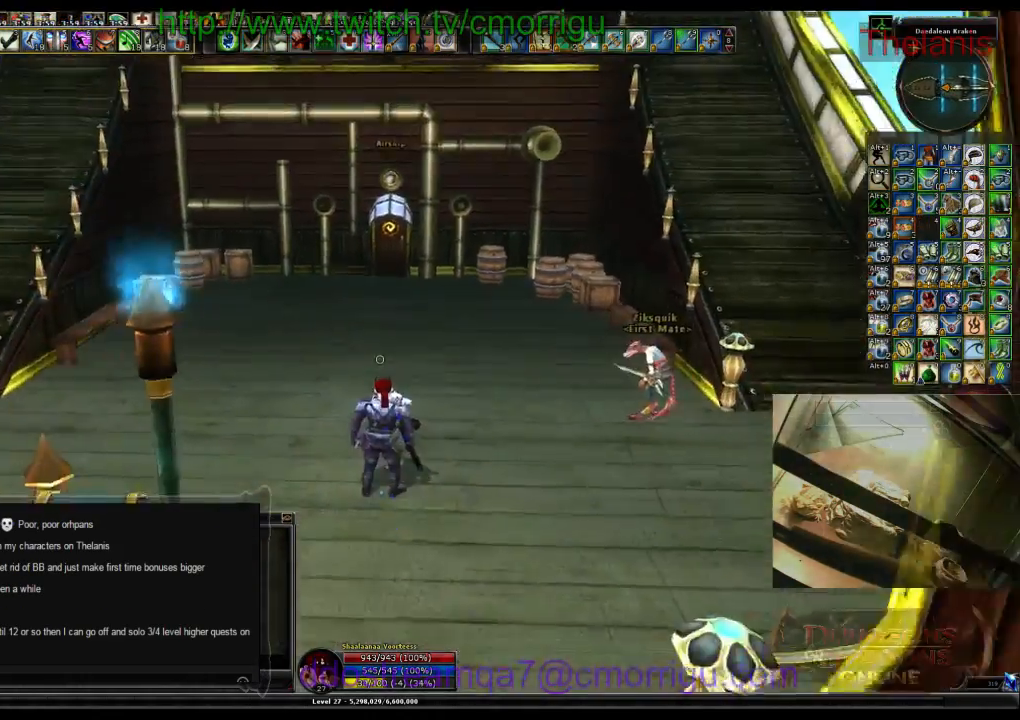
{"keys": [], "events": []}
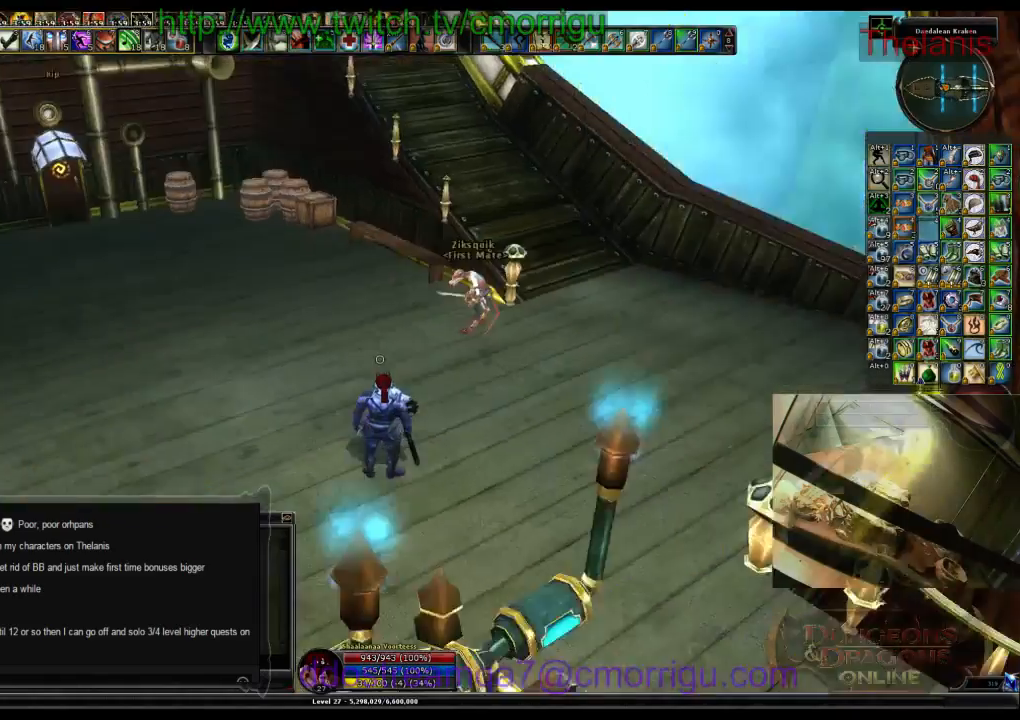
{"keys": [], "events": []}
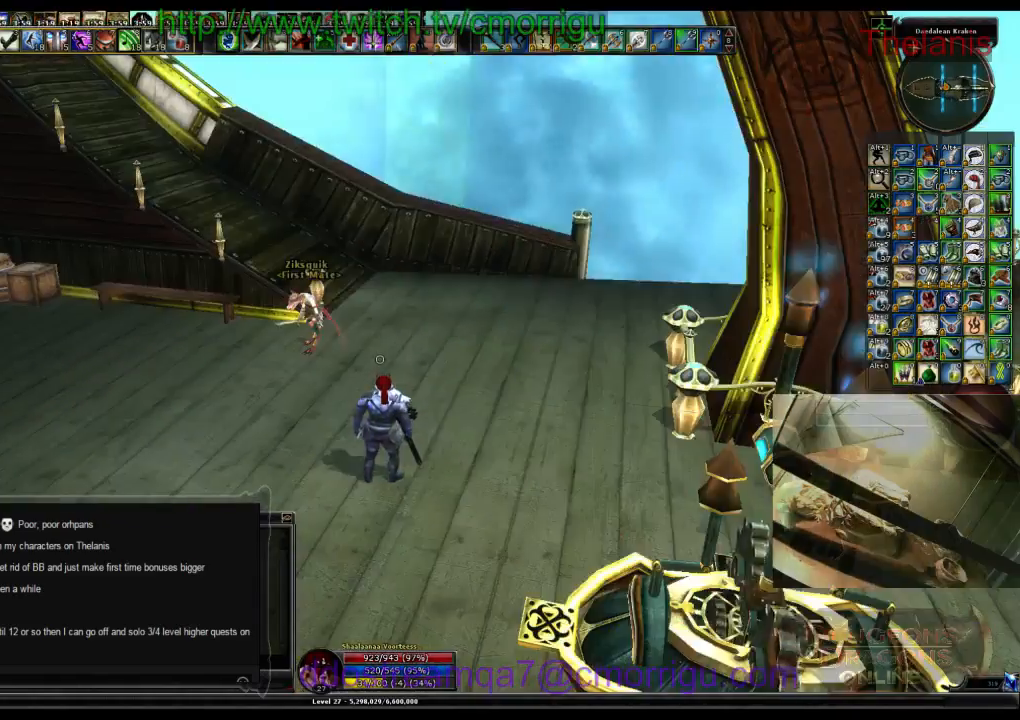
{"keys": [], "events": []}
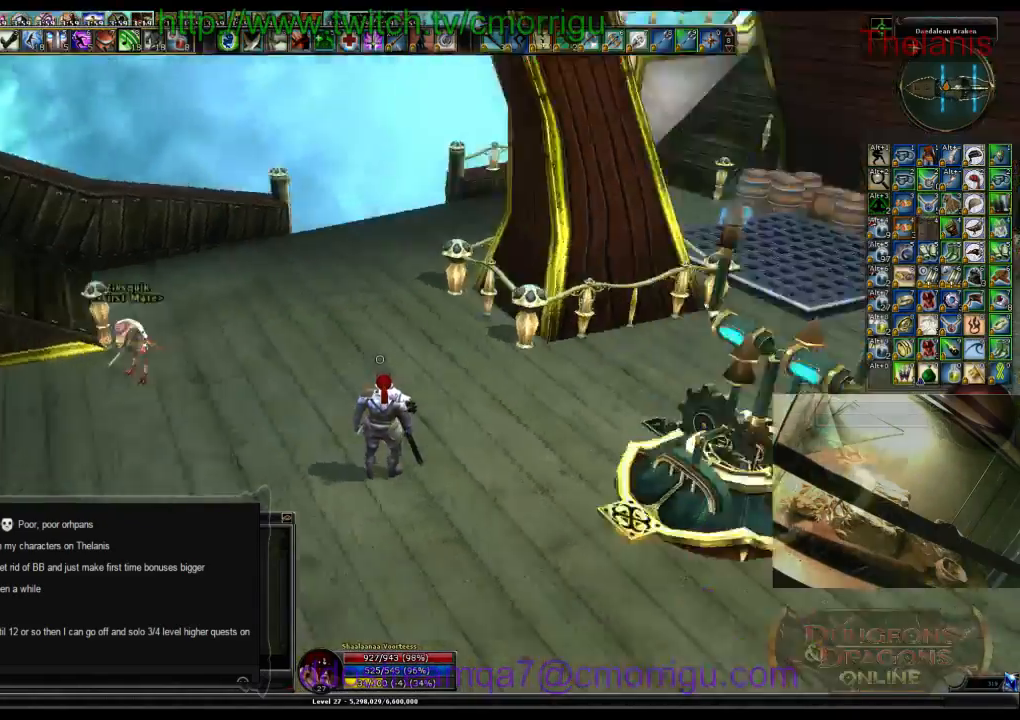
{"keys": [], "events": []}
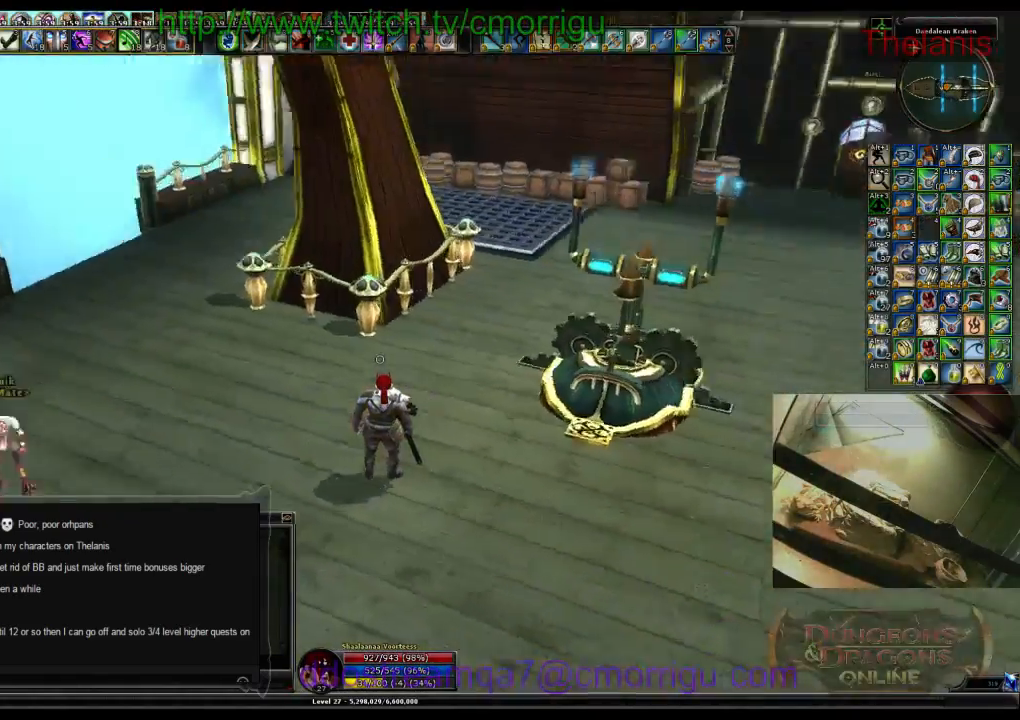
{"keys": [], "events": []}
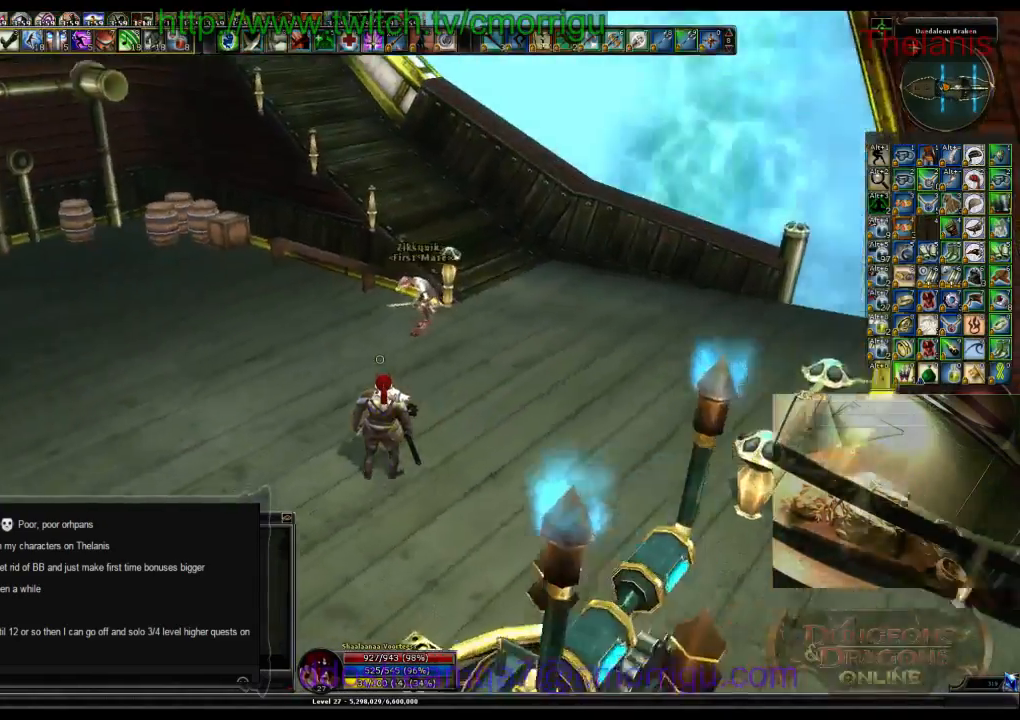
{"keys": ["w"], "events": [[500, "w", "down"]]}
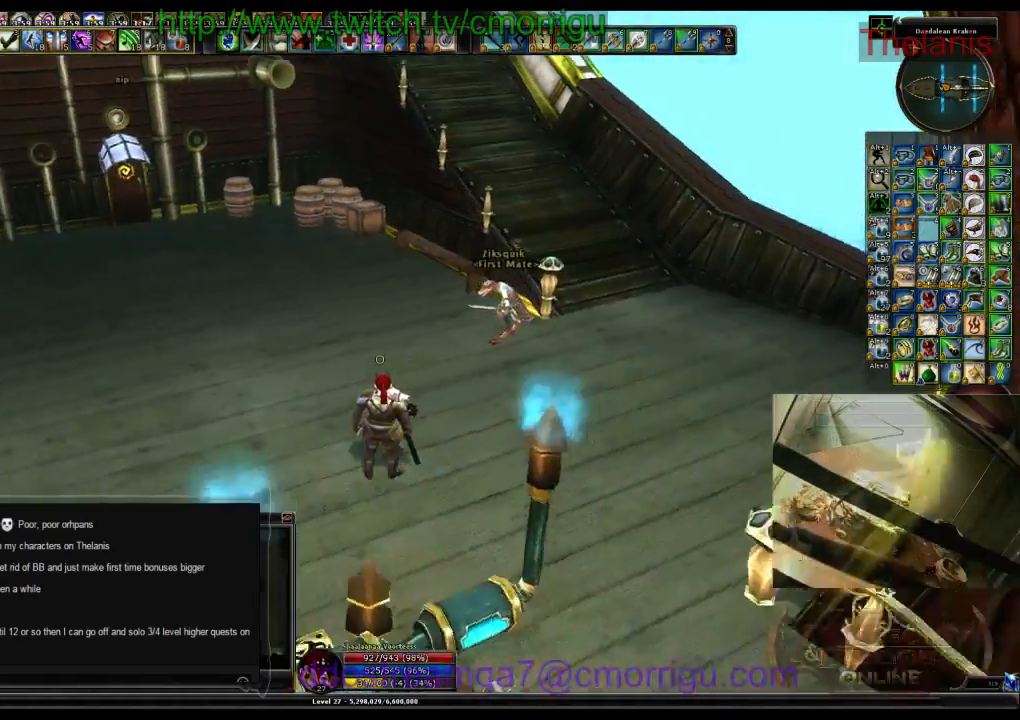
{"keys": ["a", "w"], "events": [[500, "a", "down"]]}
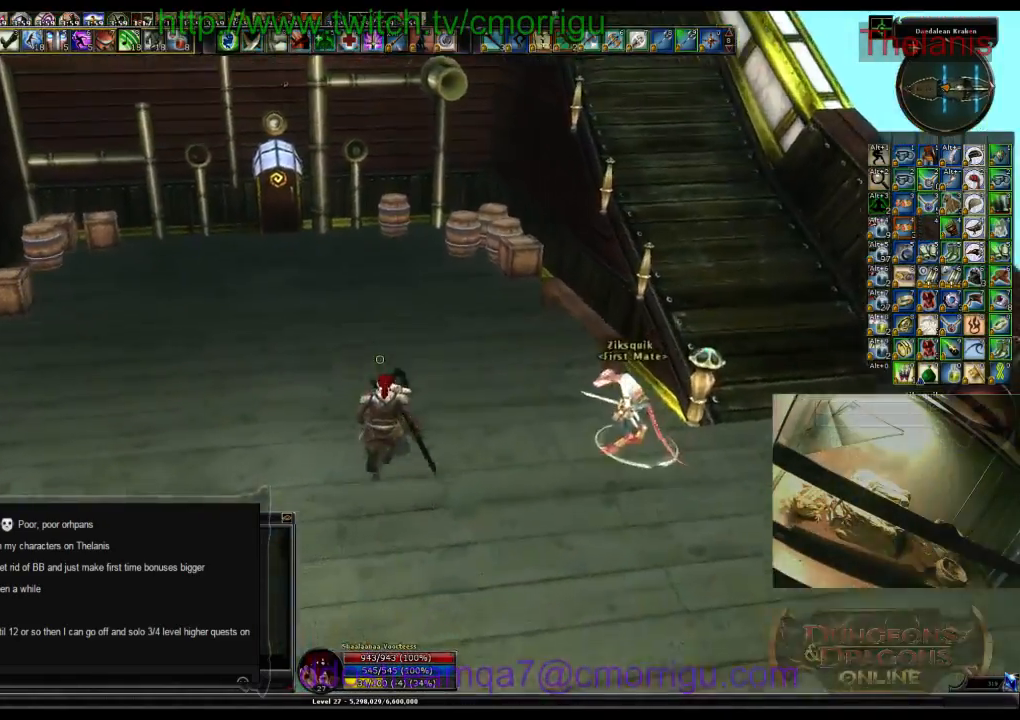
{"keys": [], "events": [[300, "a", "up"], [334, "w", "up"]]}
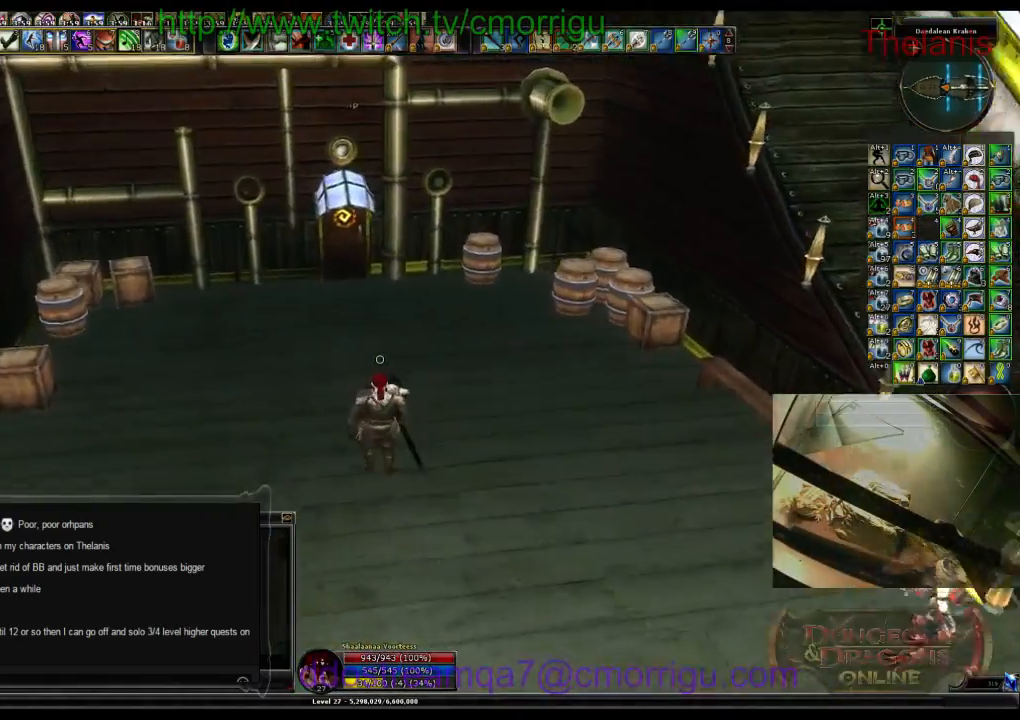
{"keys": ["d", "w"], "events": [[134, "d", "down"], [234, "w", "down"]]}
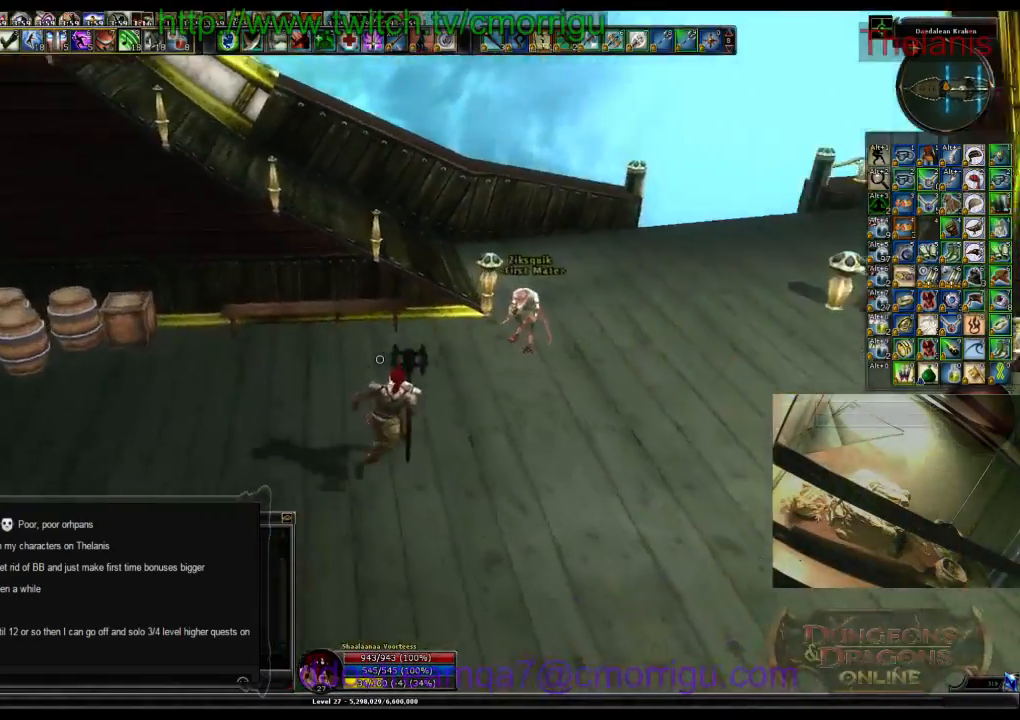
{"keys": ["w"], "events": [[334, "d", "up"]]}
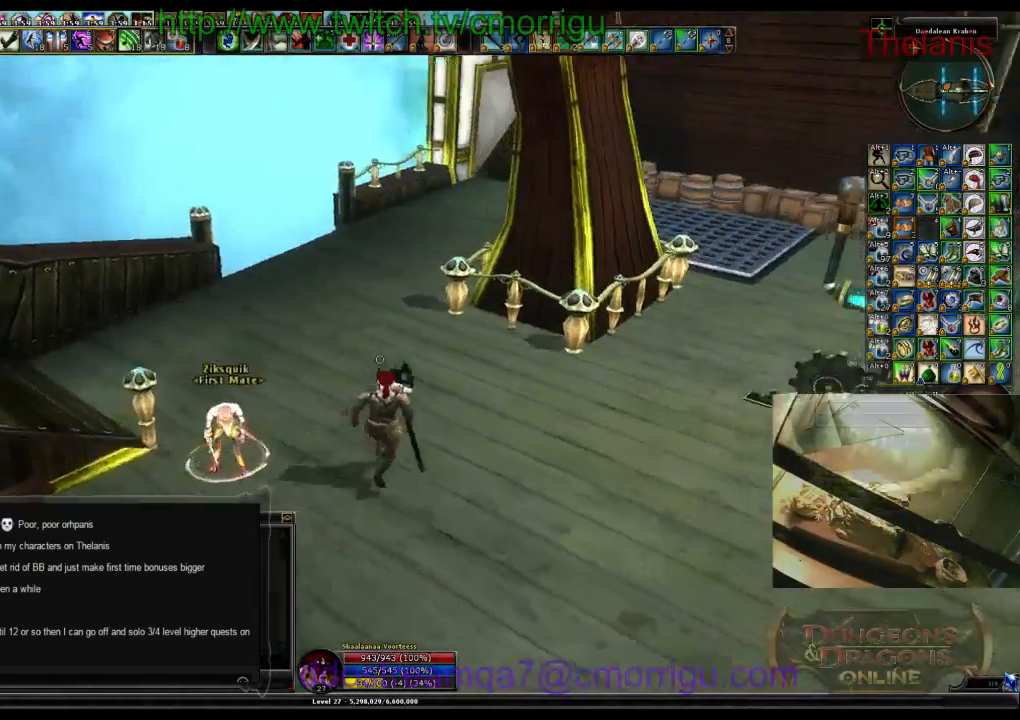
{"keys": ["w"], "events": [[300, "a", "down"], [467, "a", "up"]]}
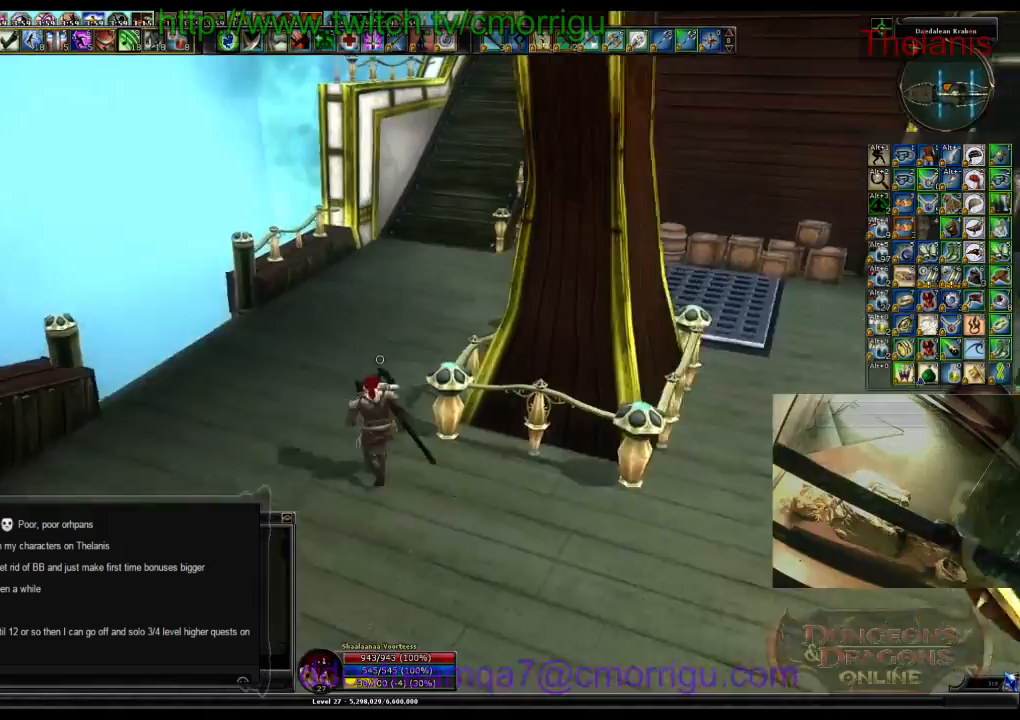
{"keys": ["w"], "events": []}
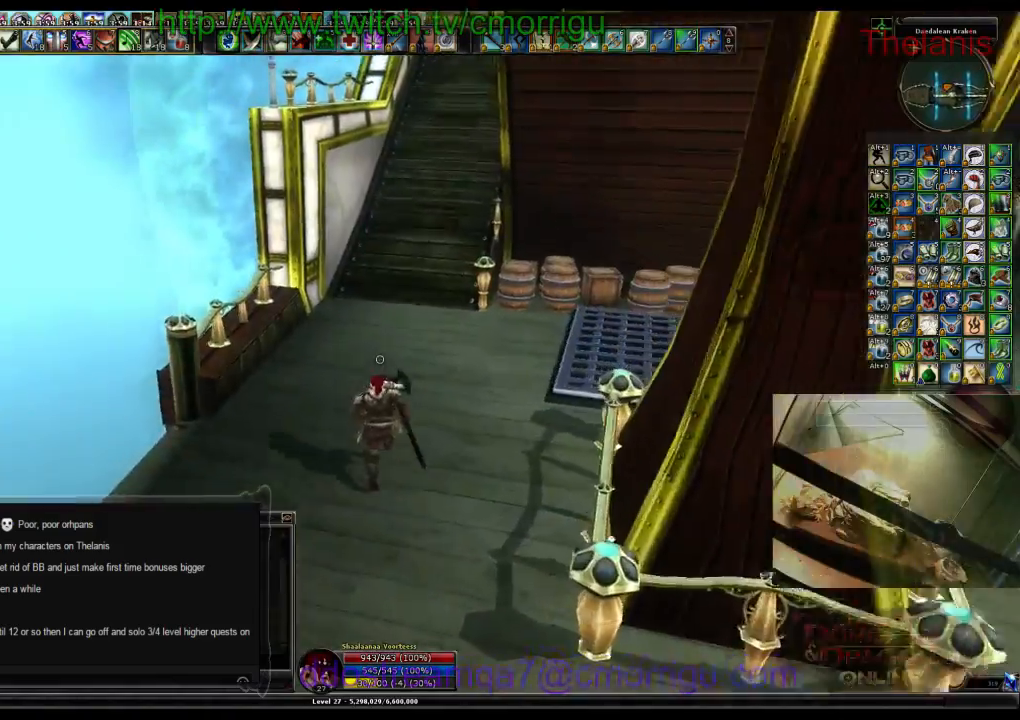
{"keys": ["w"], "events": []}
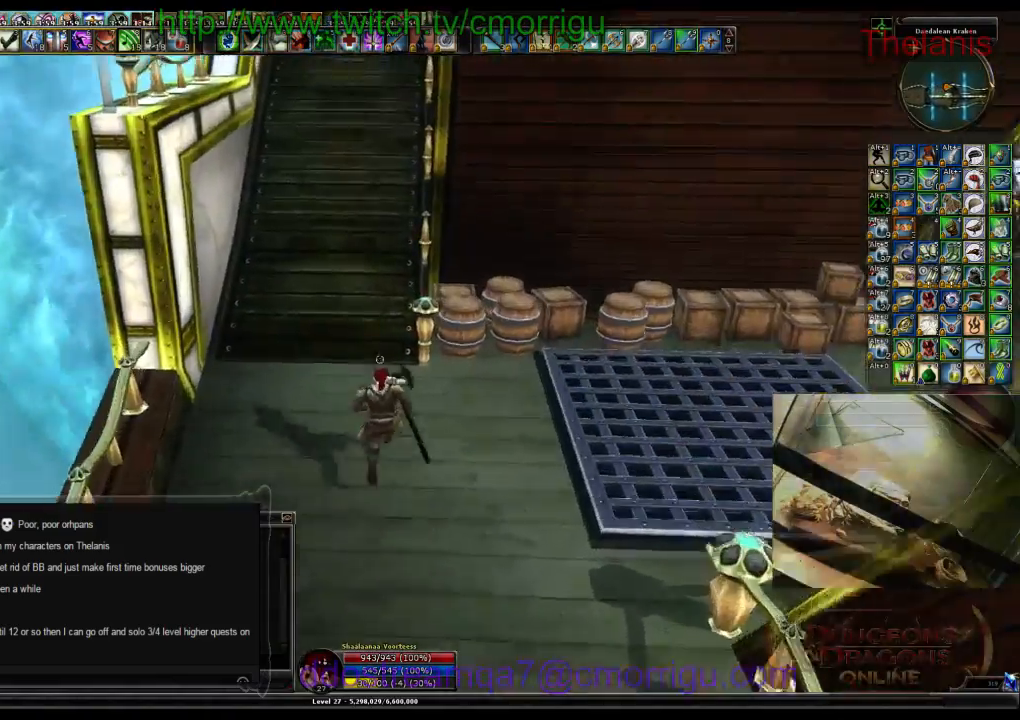
{"keys": ["w"], "events": []}
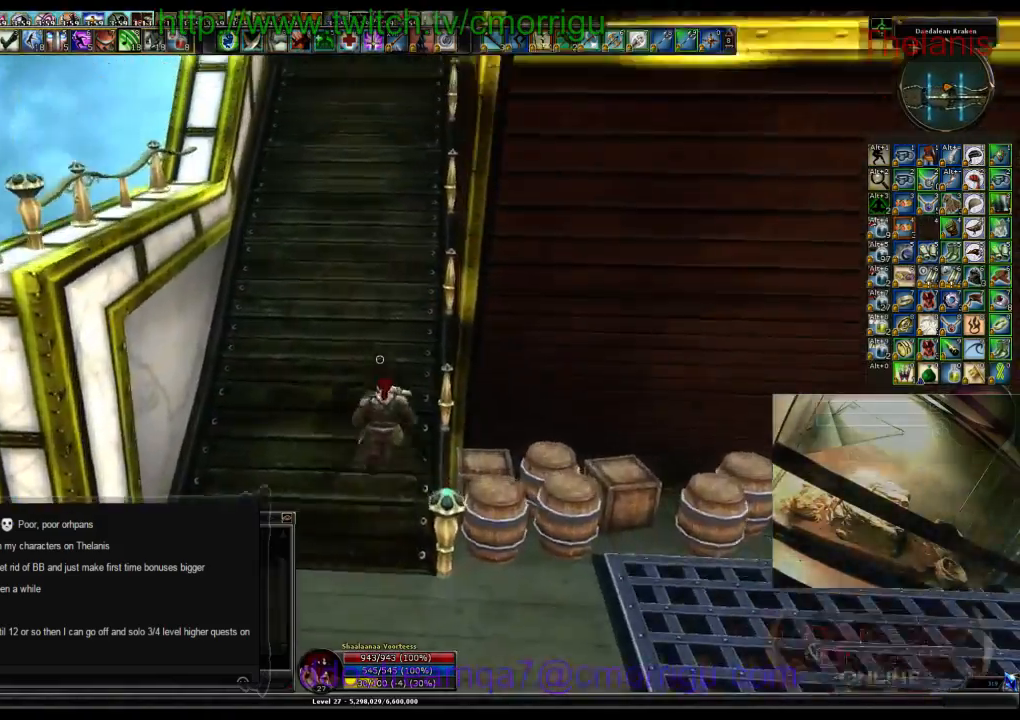
{"keys": ["w"], "events": []}
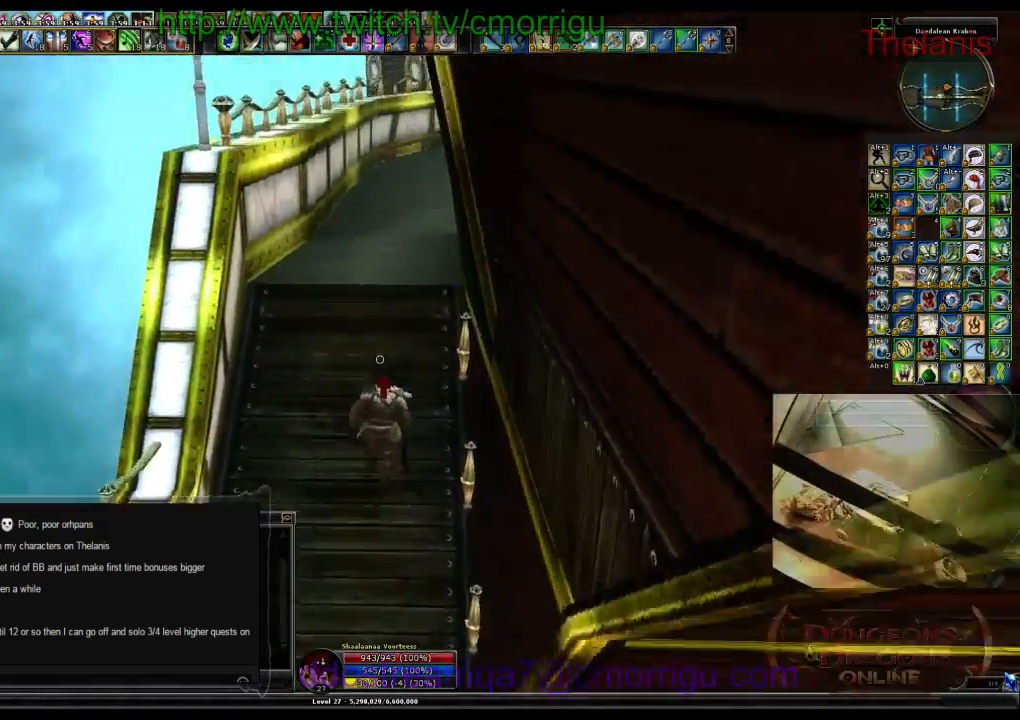
{"keys": ["w"], "events": []}
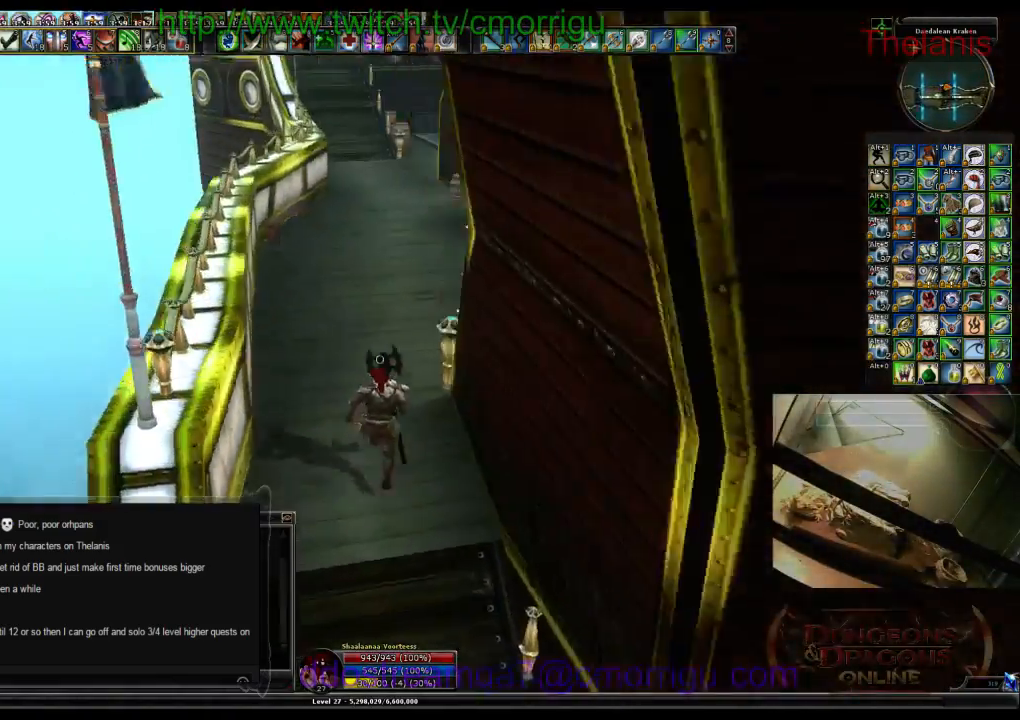
{"keys": ["w"], "events": []}
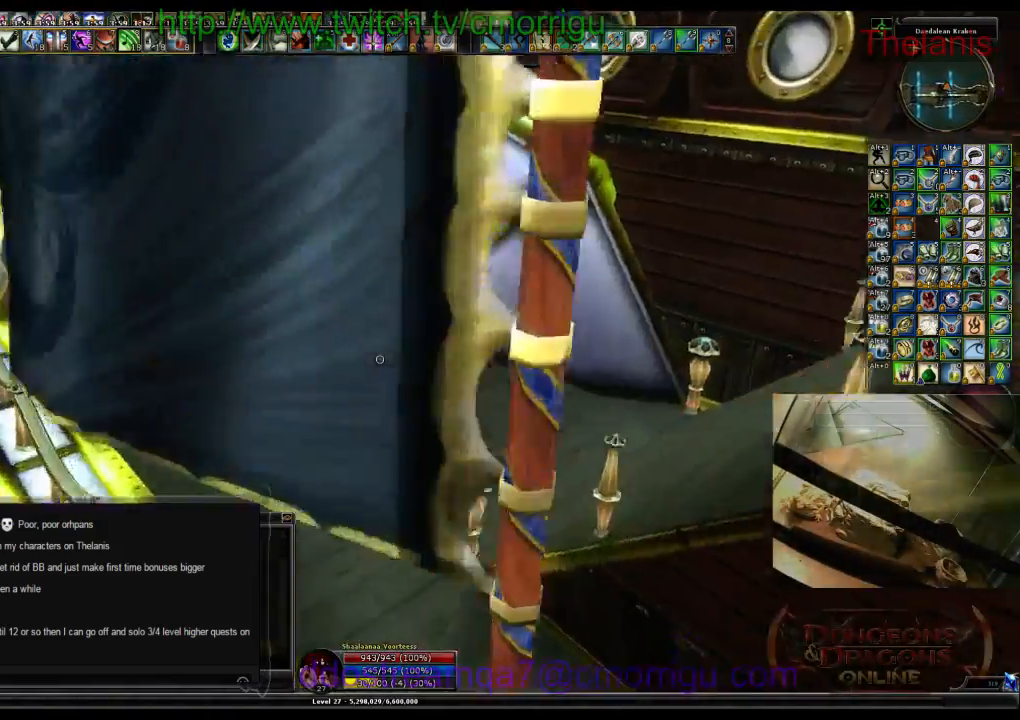
{"keys": []}
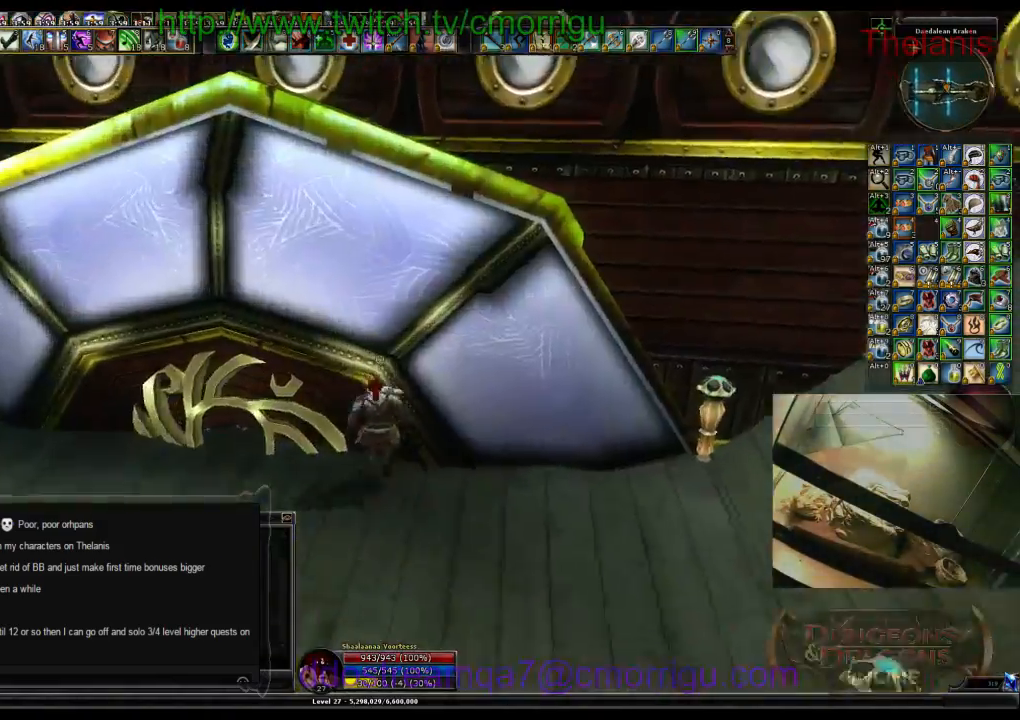
{"keys": ["d"], "events": [[434, "d", "down"]]}